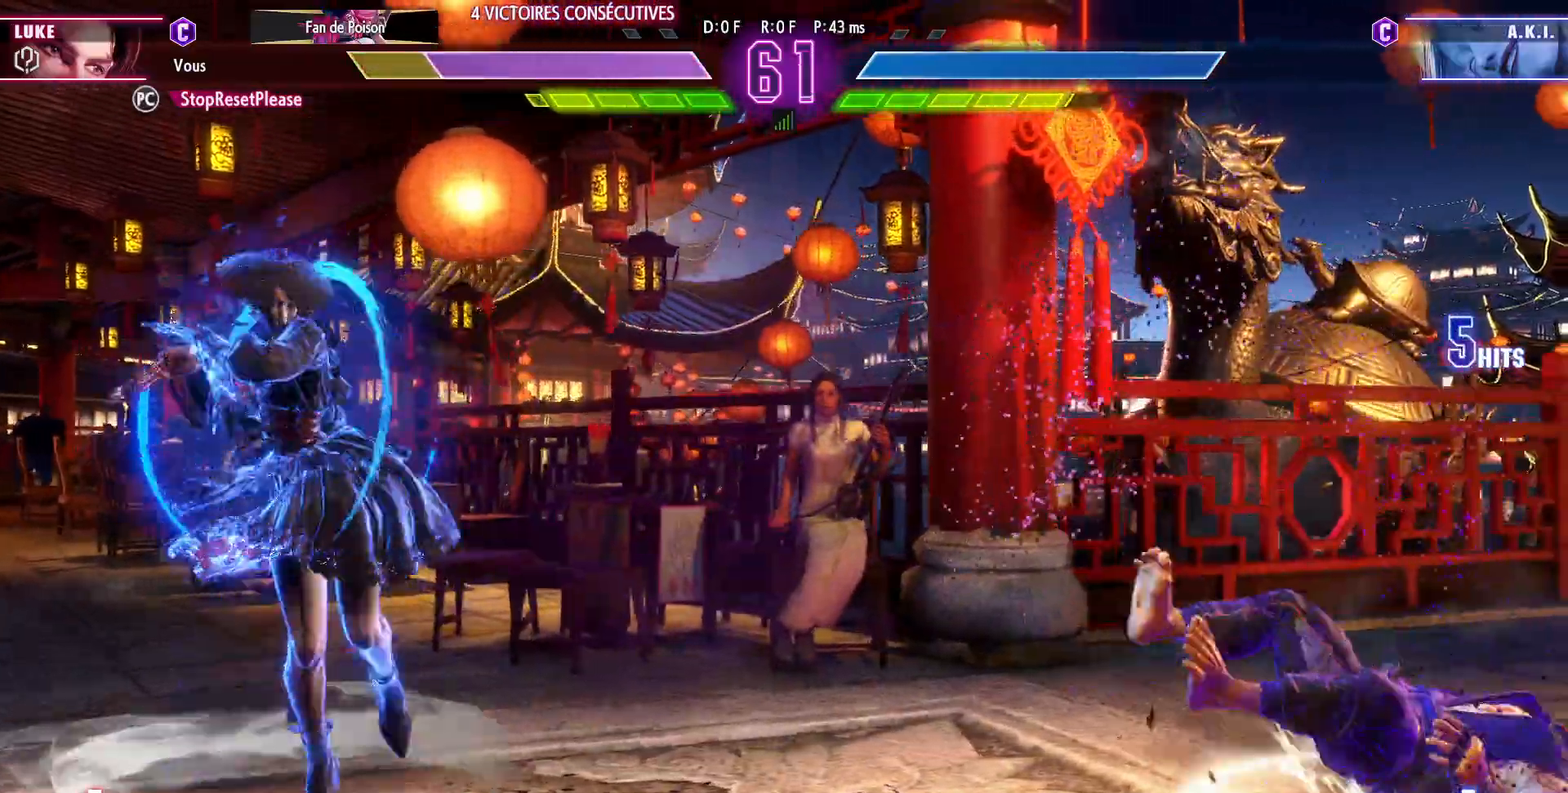
Gameplay with a controller (arcade stick); each line is a JSON object with the inputs held at the frame after it. "events" lists button and stick changes between this image and that frame as [ms after this image, input, new state], when the widget could be followed in between. Not read: L3 R3.
{"buttons": [], "left_stick": "right", "events": [[67, "left_stick", "right"]]}
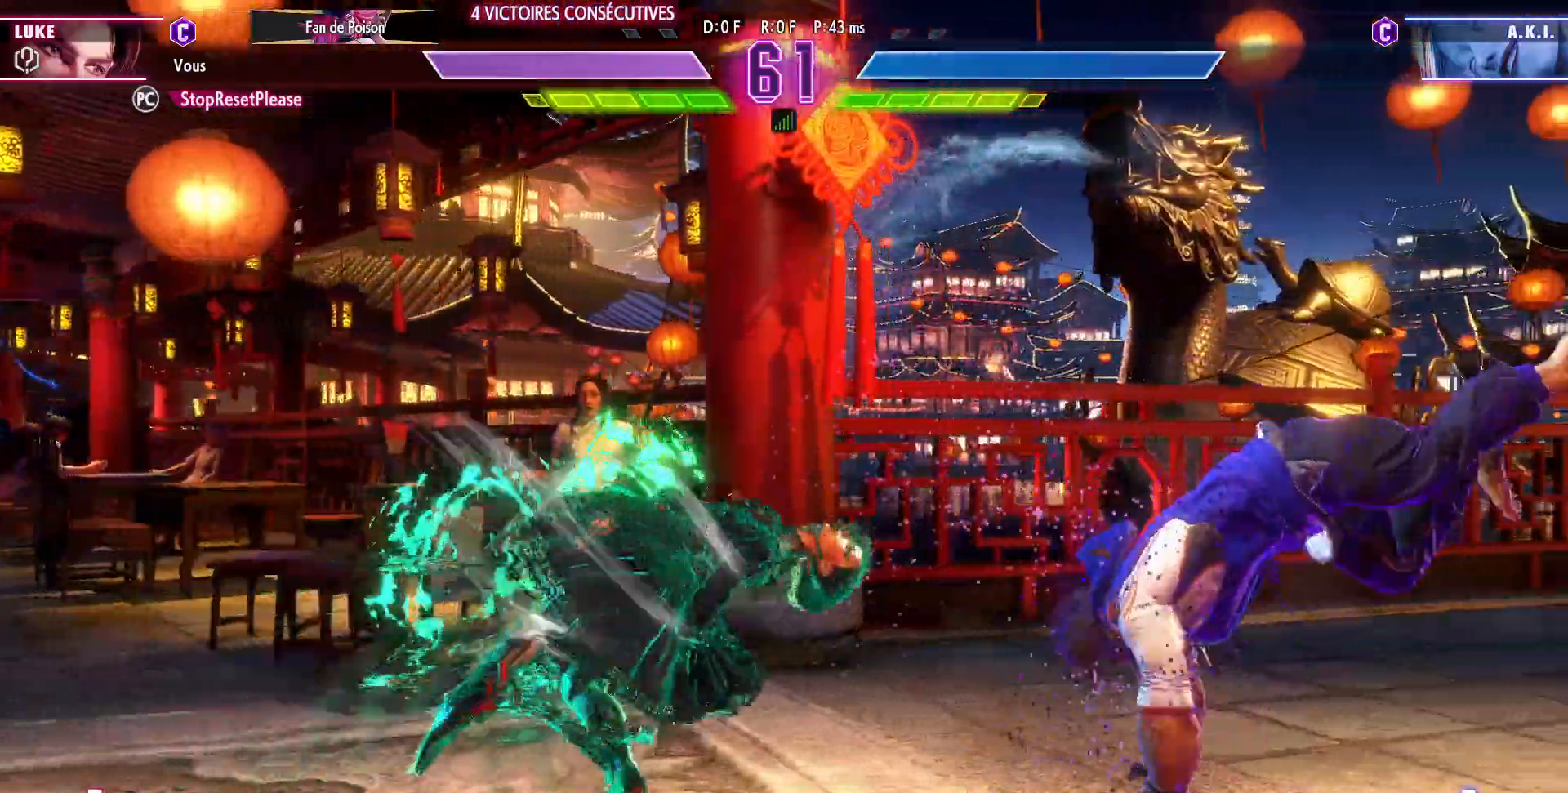
{"buttons": [], "left_stick": "center", "events": [[117, "left_stick", "up-left"], [400, "left_stick", "center"]]}
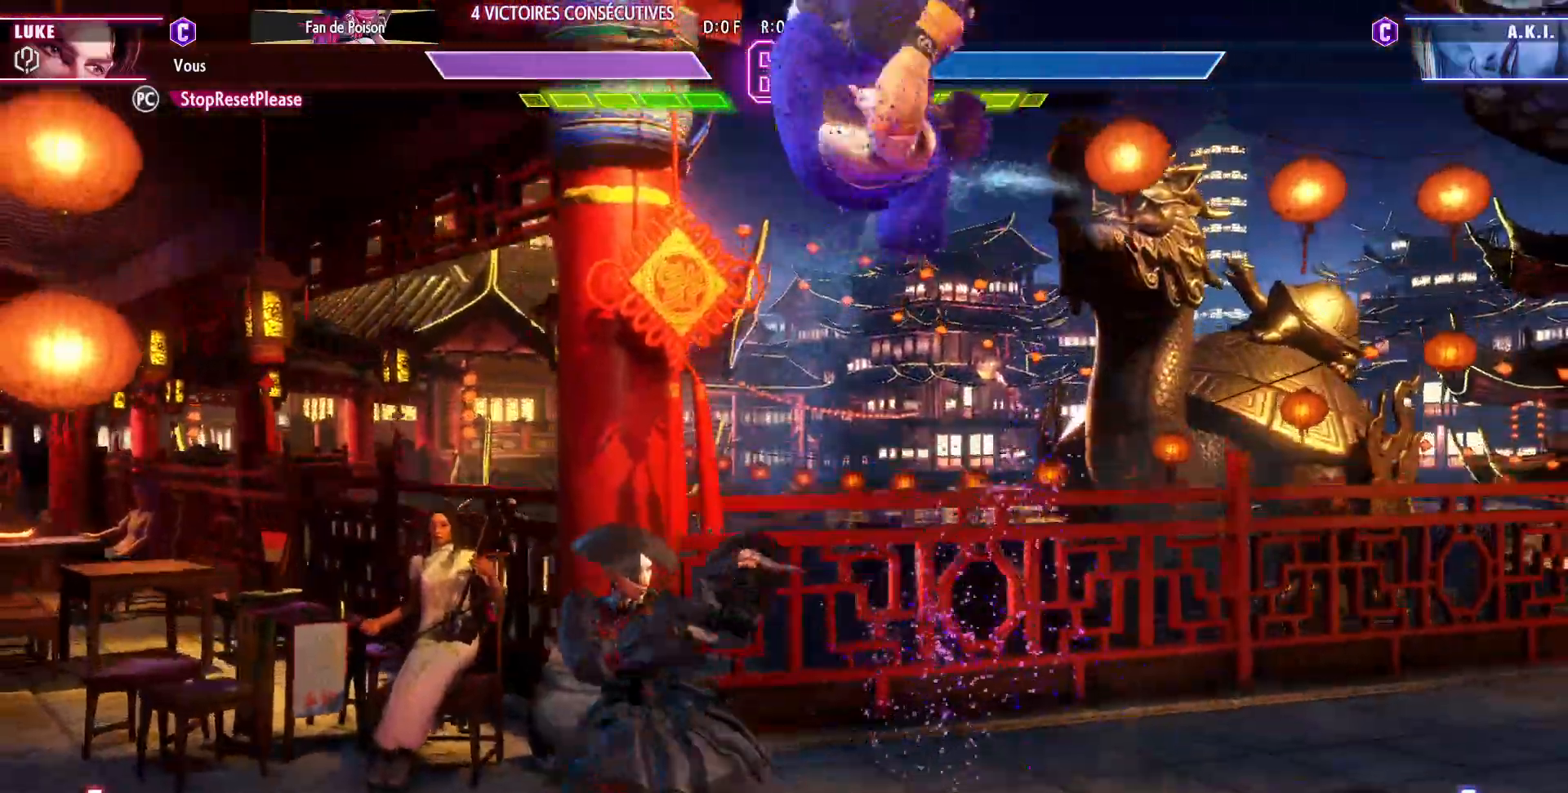
{"buttons": ["CROSS", "SQUARE"], "left_stick": "right", "events": [[333, "left_stick", "right"], [383, "CROSS", "down"], [383, "SQUARE", "down"]]}
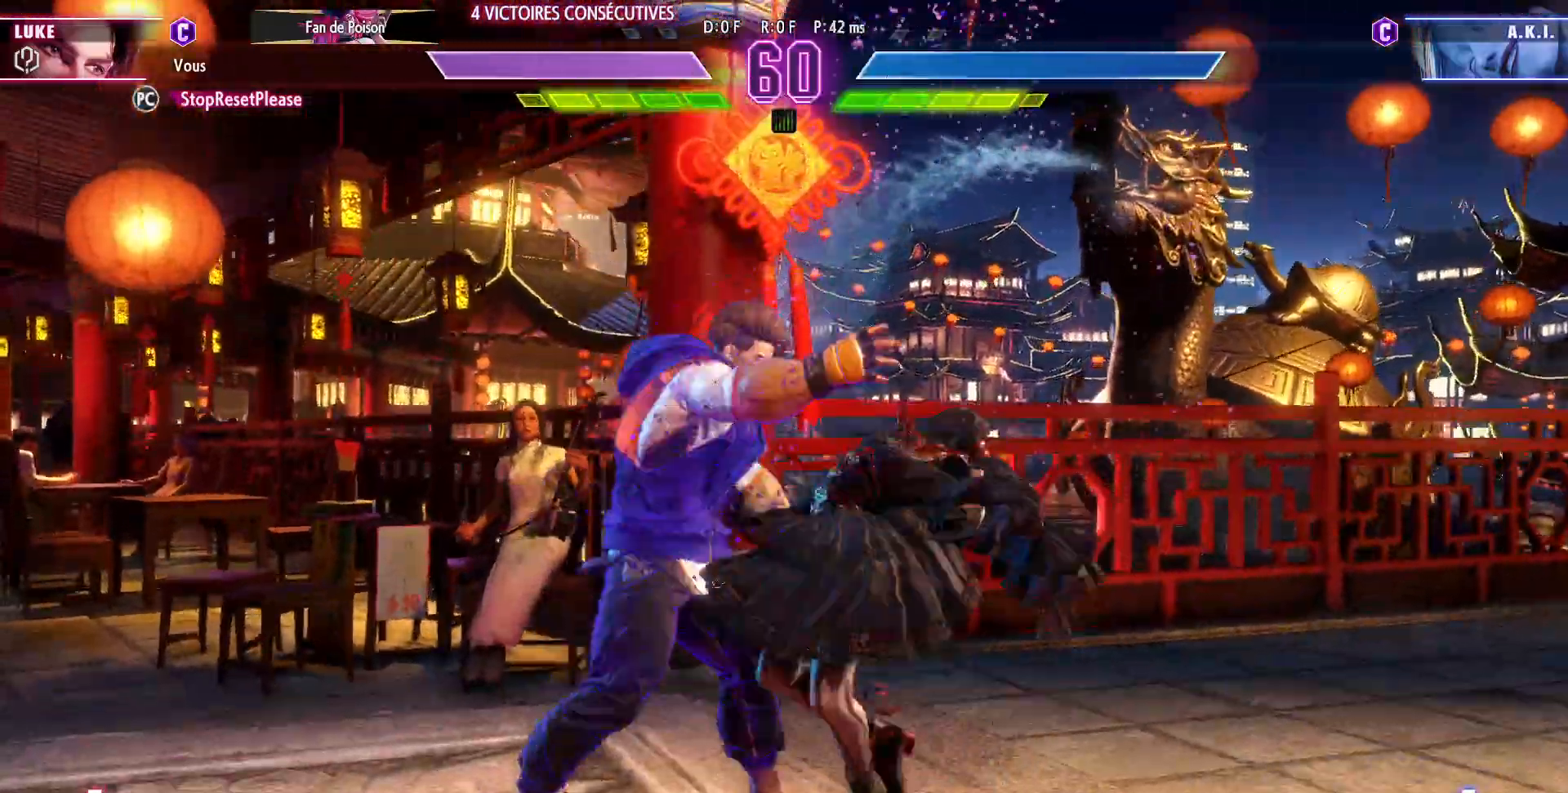
{"buttons": [], "left_stick": "center", "events": [[50, "CROSS", "up"], [50, "SQUARE", "up"], [150, "left_stick", "center"]]}
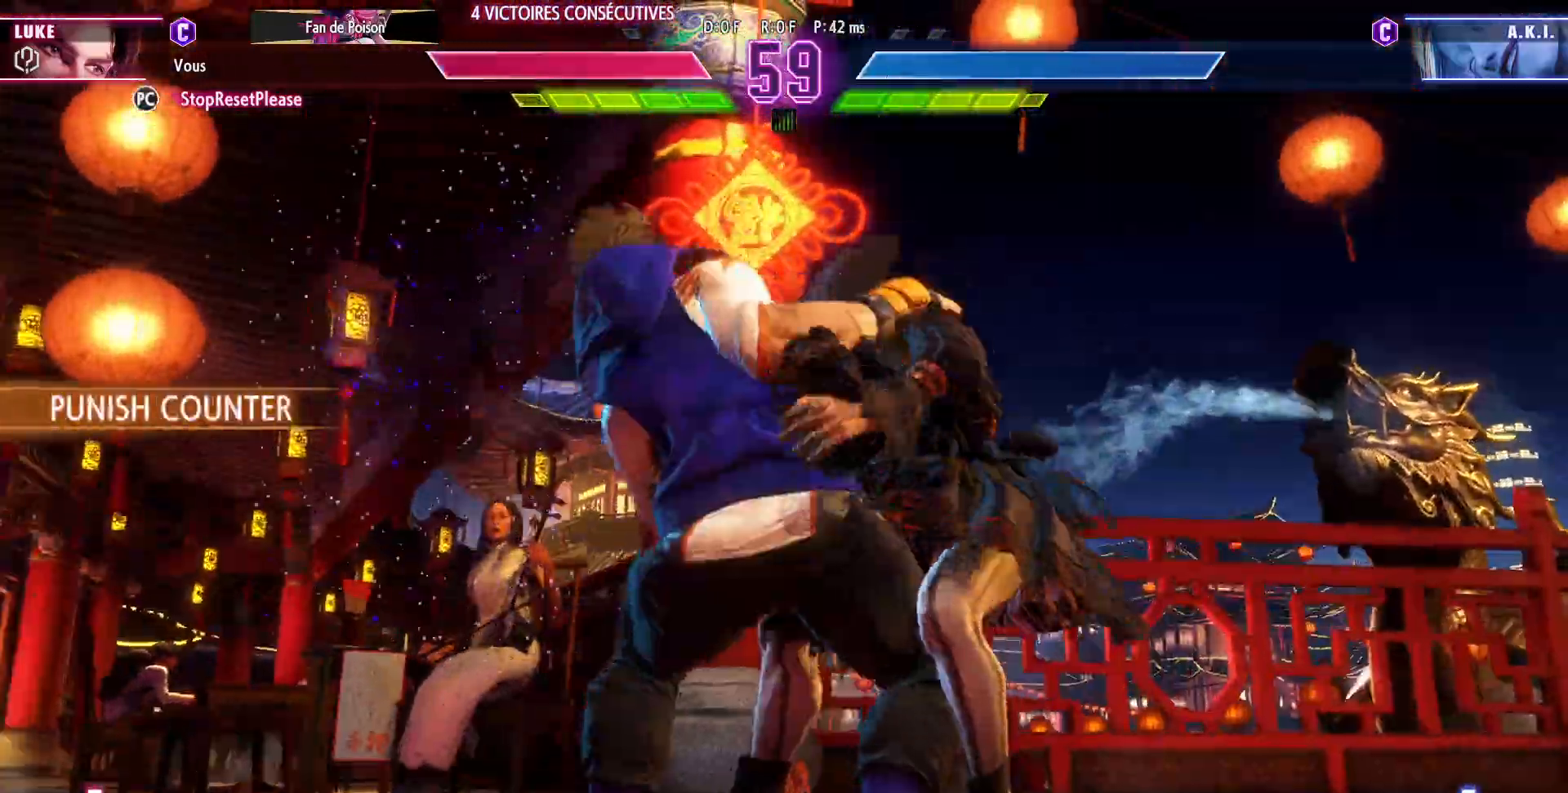
{"buttons": [], "left_stick": "center", "events": []}
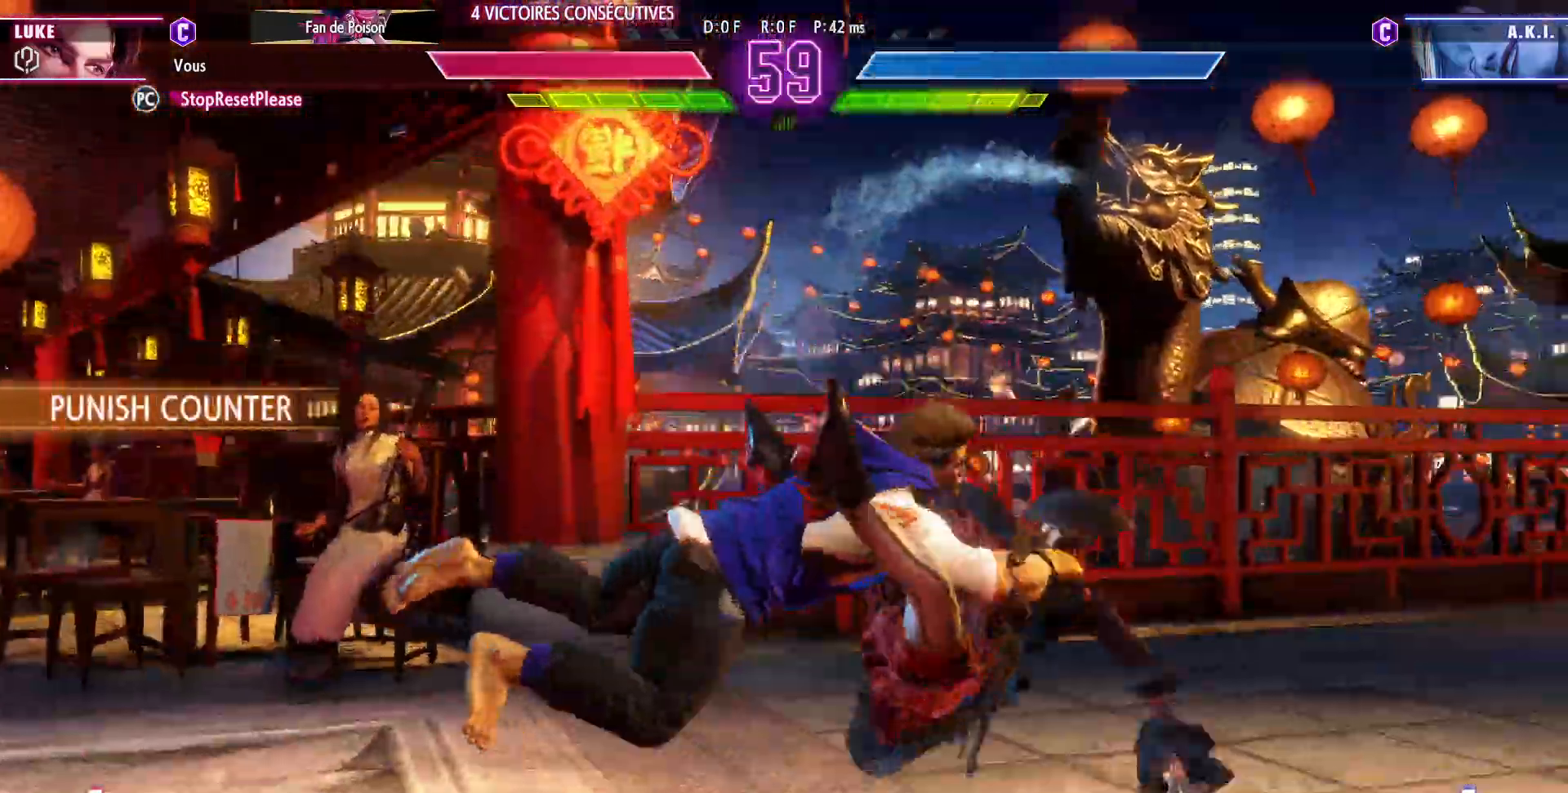
{"buttons": [], "left_stick": "center", "events": []}
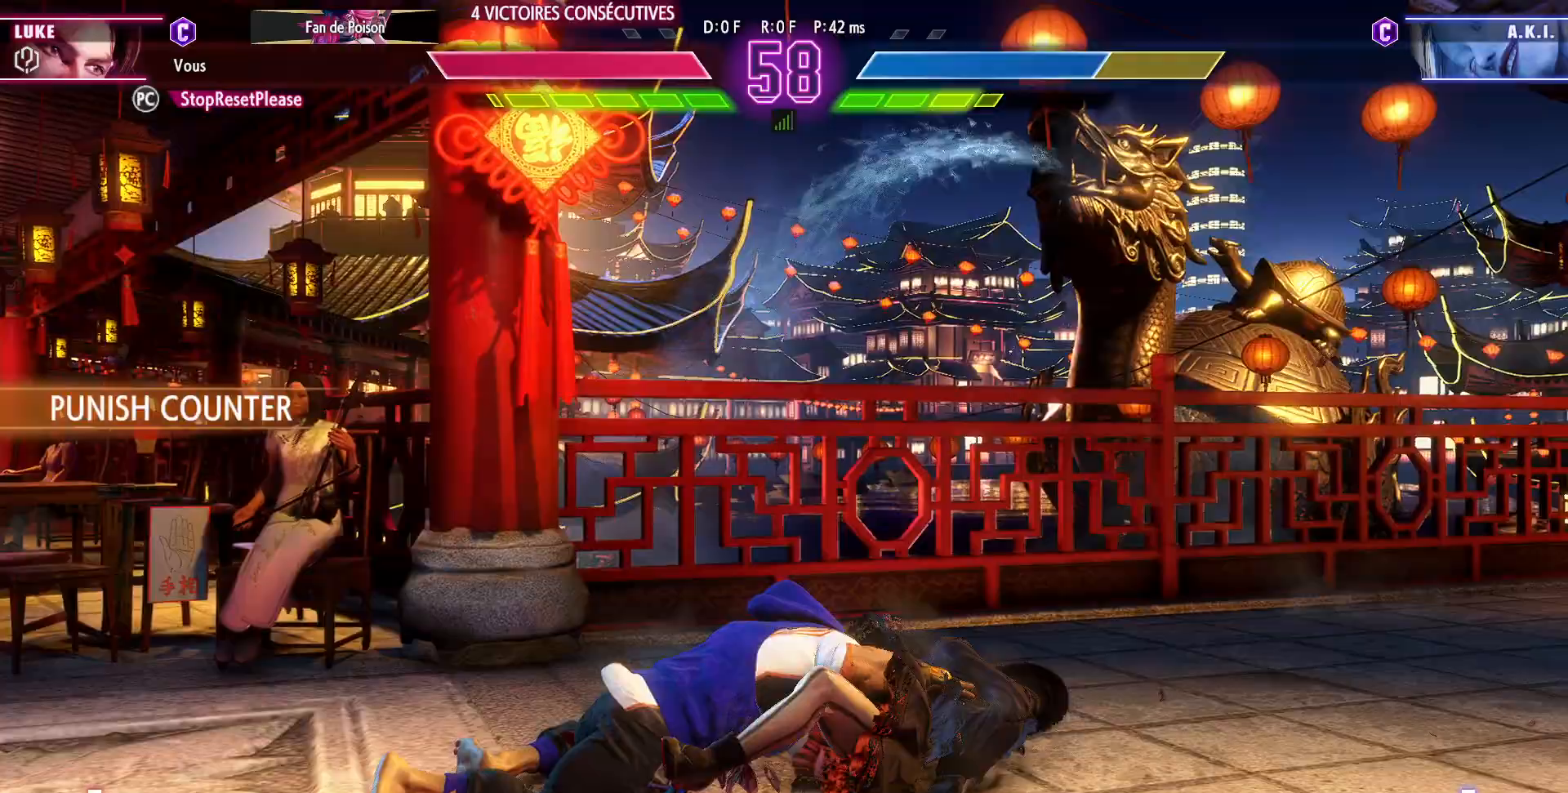
{"buttons": ["CIRCLE", "TRIANGLE"], "left_stick": "center", "events": [[383, "CIRCLE", "down"], [383, "TRIANGLE", "down"], [417, "left_stick", "right"], [483, "left_stick", "center"]]}
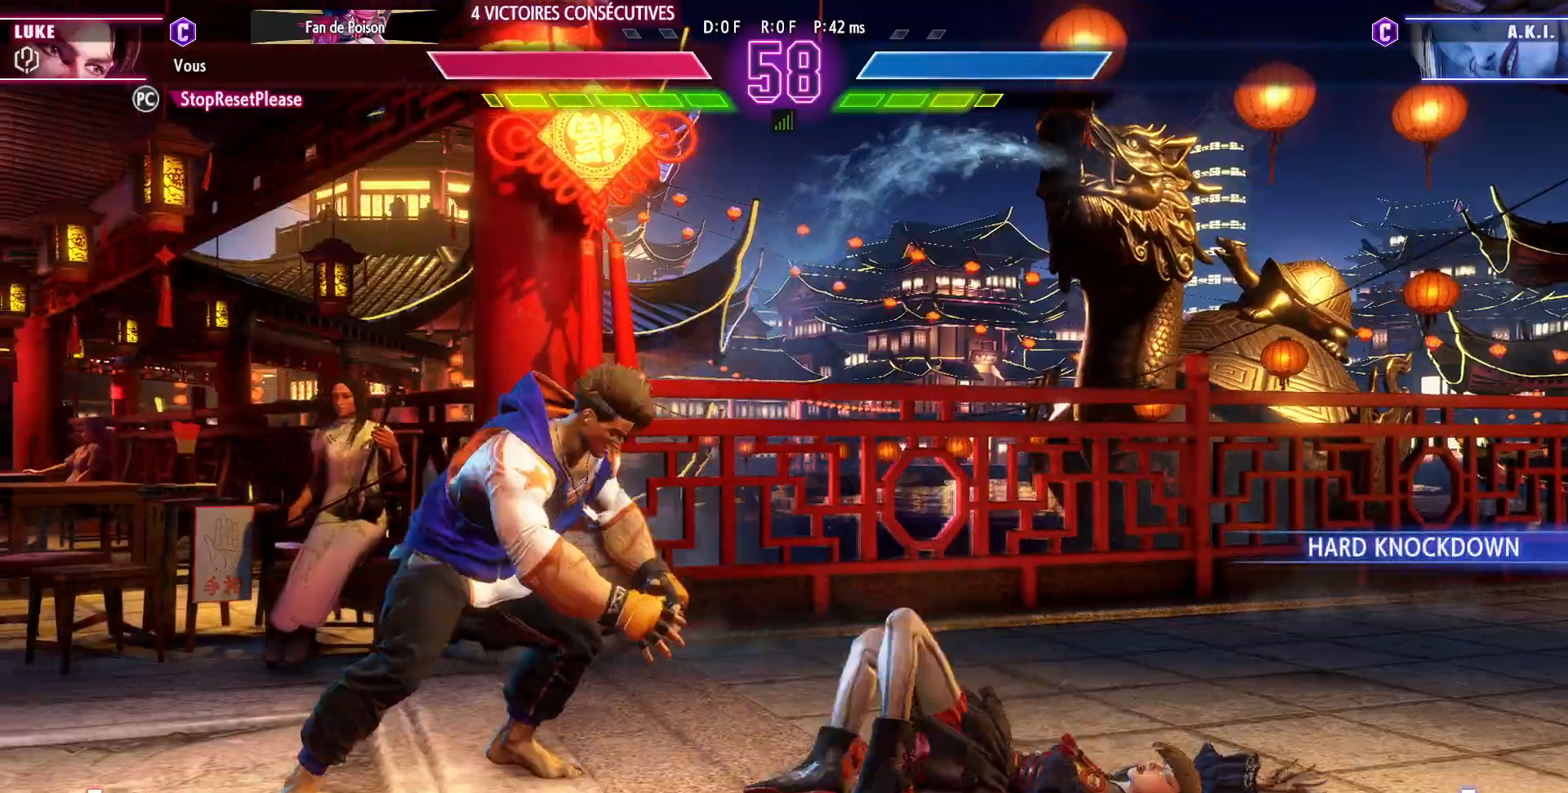
{"buttons": ["TRIANGLE"], "left_stick": "down-left", "events": [[50, "left_stick", "right"], [167, "left_stick", "center"], [350, "CIRCLE", "up"], [350, "TRIANGLE", "up"], [350, "left_stick", "down-left"], [450, "TRIANGLE", "down"]]}
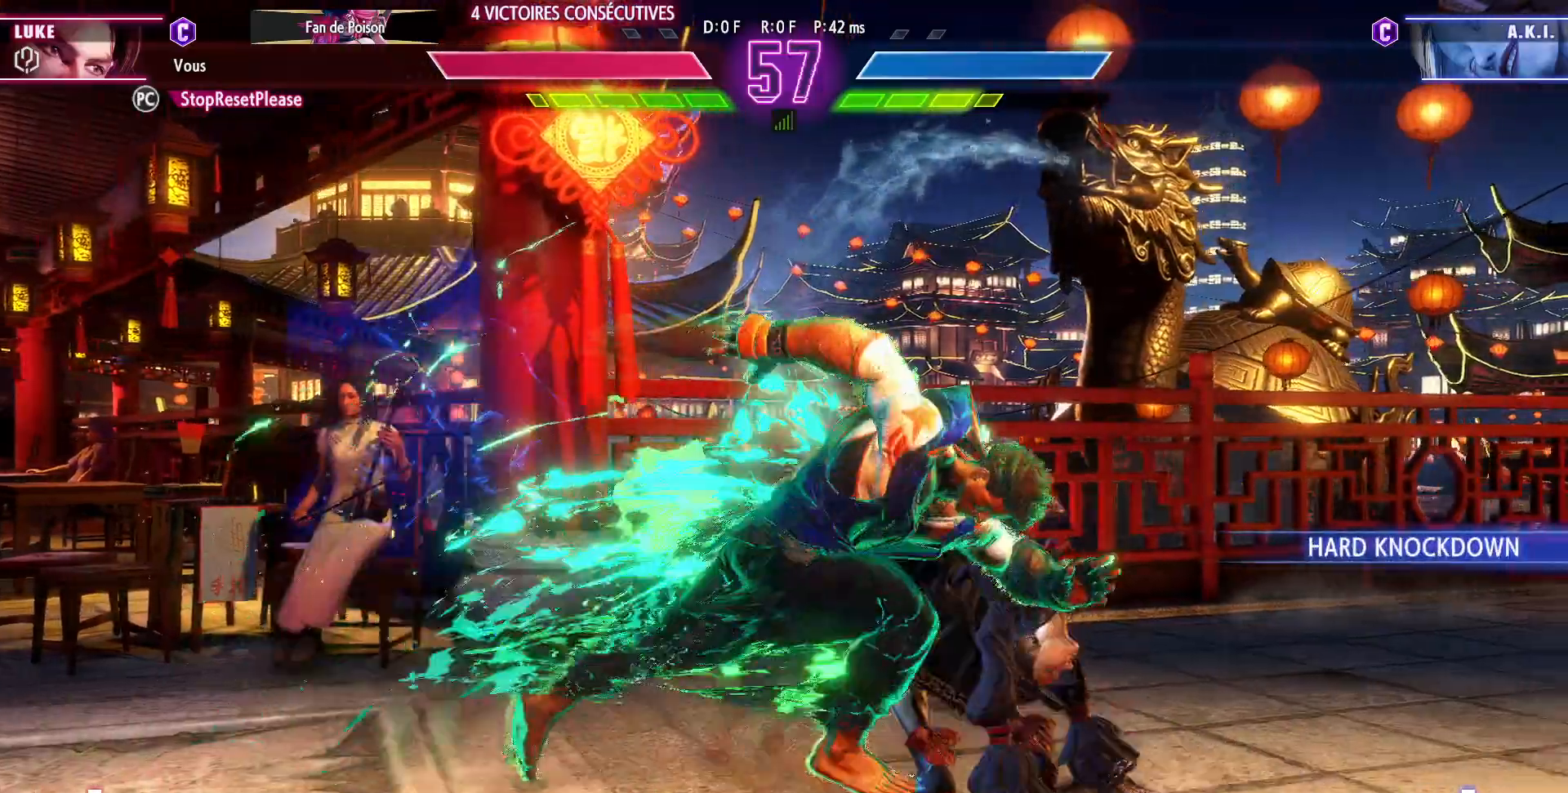
{"buttons": [], "left_stick": "center", "events": [[67, "TRIANGLE", "up"], [483, "left_stick", "center"]]}
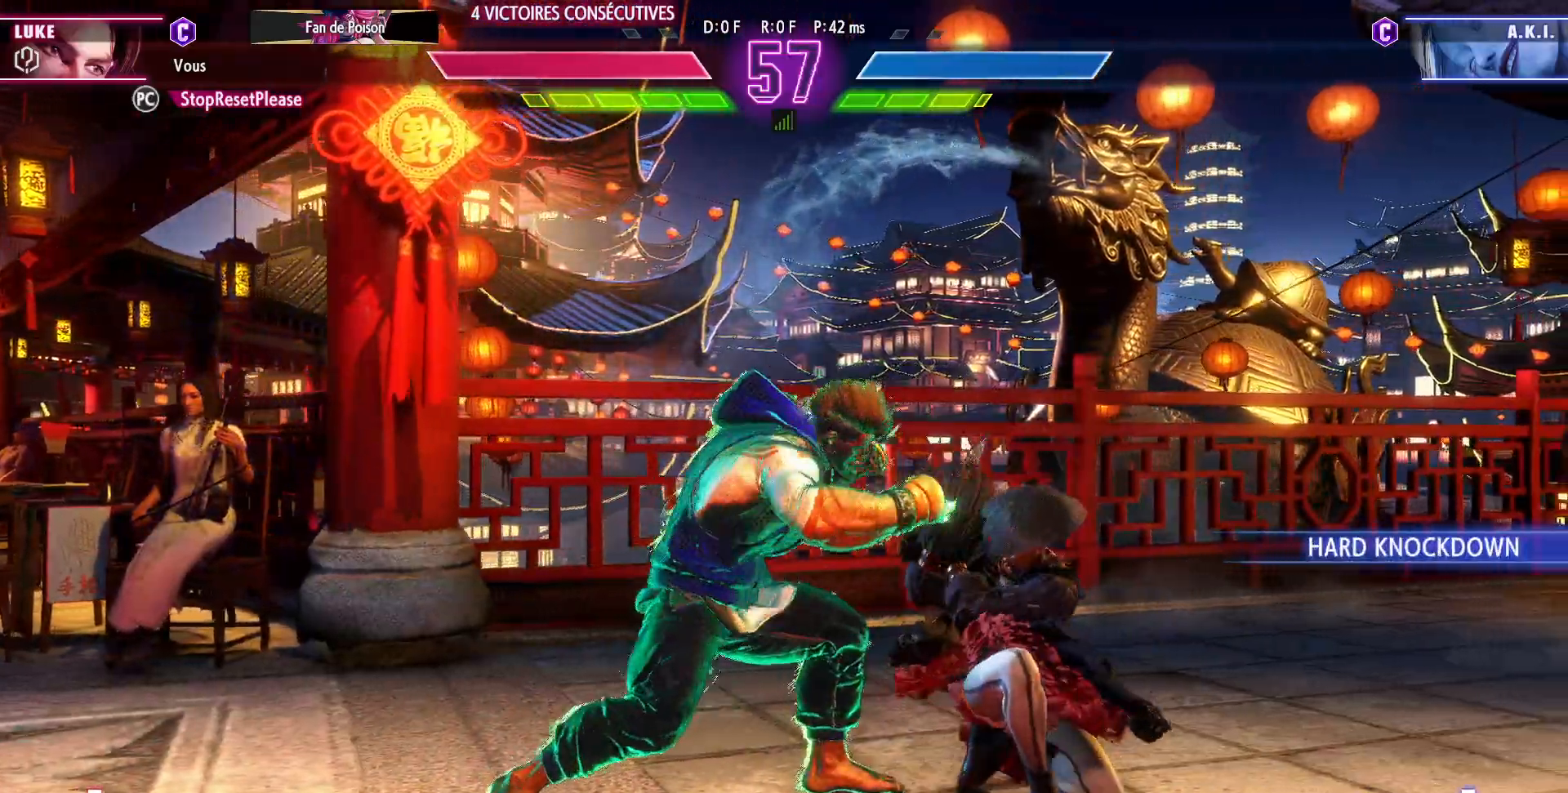
{"buttons": [], "left_stick": "center", "events": [[33, "left_stick", "up-right"], [217, "left_stick", "center"]]}
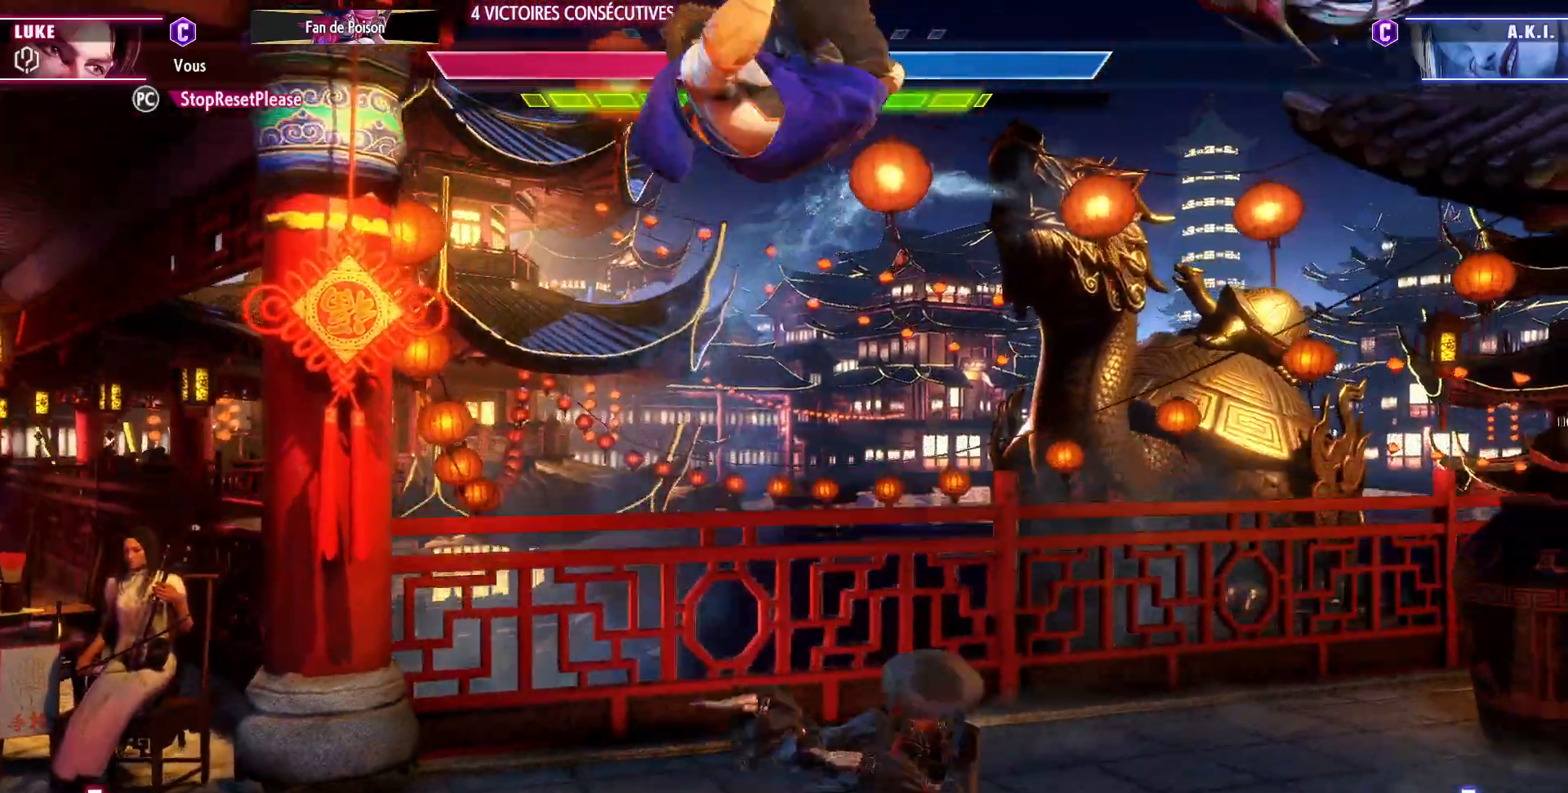
{"buttons": [], "left_stick": "center", "events": [[200, "left_stick", "left"], [283, "CROSS", "down"], [300, "SQUARE", "down"], [433, "CROSS", "up"], [450, "SQUARE", "up"], [467, "left_stick", "center"]]}